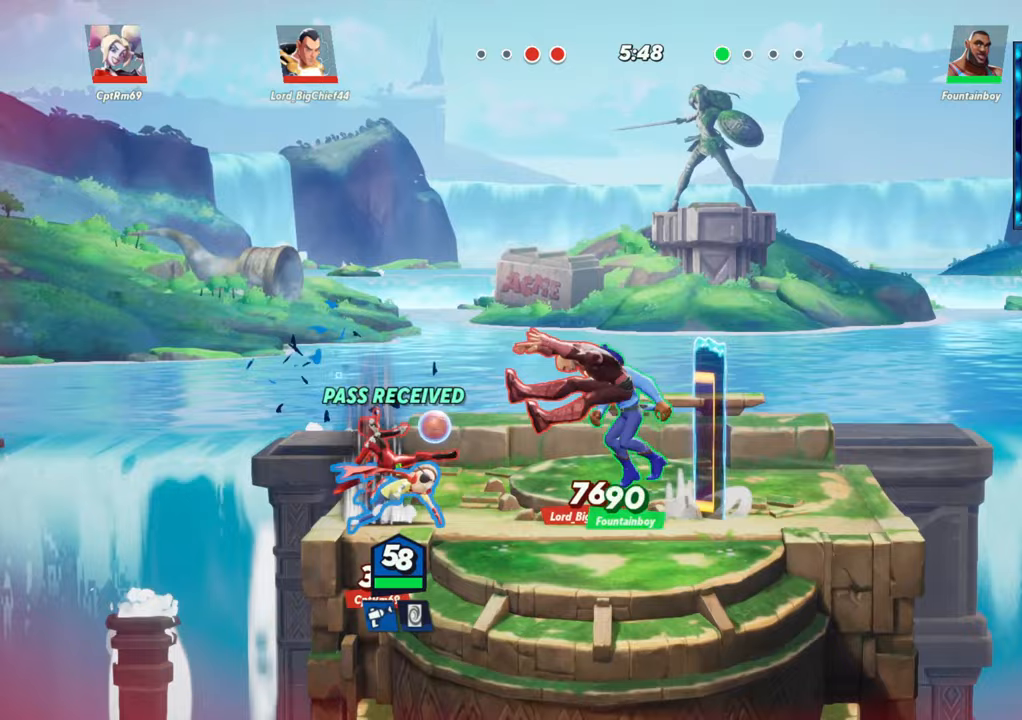
Gameplay with a controller (arcade stick); each line is a JSON object with the inputs held at the frame after it. "events" lists button and stick changes between this image and that frame as [ms after this image, input, new state], when the widget could be followed in between. Not read: L3 R3.
{"buttons": [], "left_stick": "down", "events": [[33, "R2", "down"], [83, "R2", "up"], [150, "left_stick", "up-right"], [167, "R2", "down"], [200, "R2", "up"], [267, "R1", "down"], [400, "left_stick", "down"], [417, "R1", "up"]]}
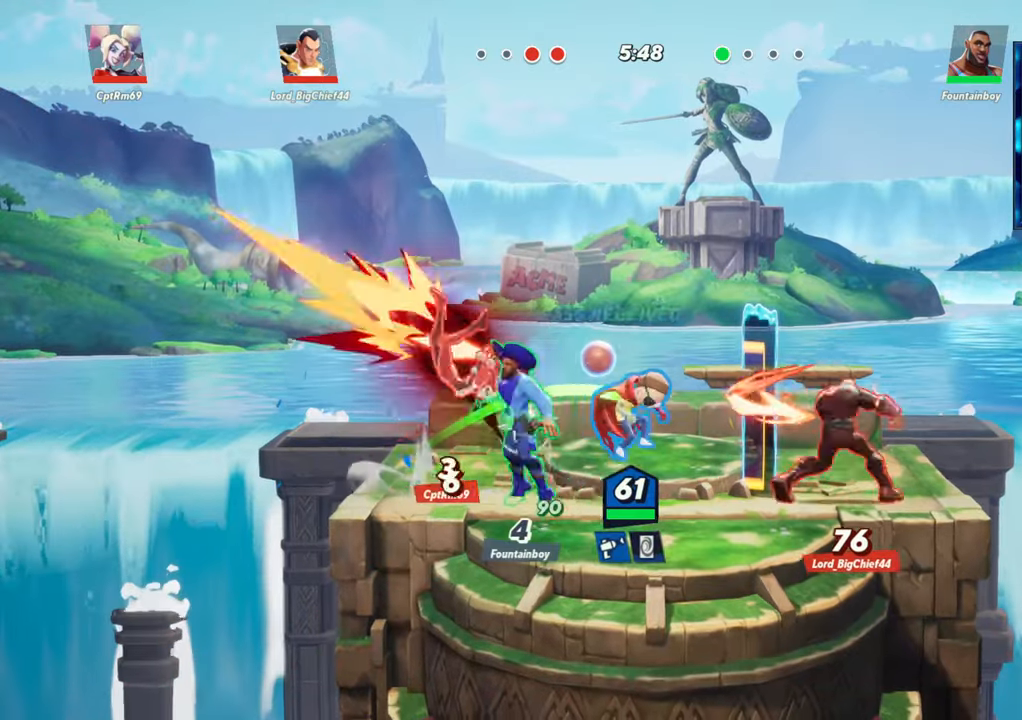
{"buttons": [], "left_stick": "right", "events": [[83, "left_stick", "down-right"], [100, "L2", "down"], [133, "L2", "up"], [150, "R1", "down"], [233, "R1", "up"], [300, "R1", "down"], [300, "left_stick", "right"], [350, "R1", "up"], [417, "R1", "down"], [450, "R1", "up"]]}
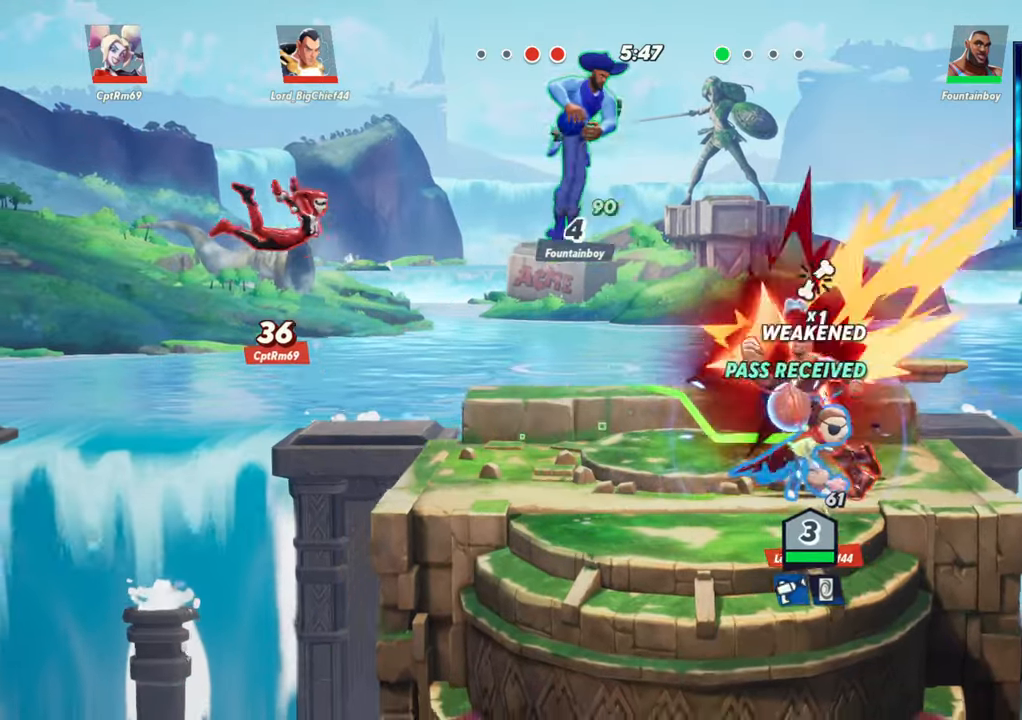
{"buttons": ["R1"], "left_stick": "right", "events": [[33, "R1", "down"], [100, "R1", "up"], [117, "R1", "down"], [183, "R1", "up"], [250, "R1", "down"], [317, "R1", "up"], [367, "R1", "down"], [433, "R1", "up"], [483, "R1", "down"]]}
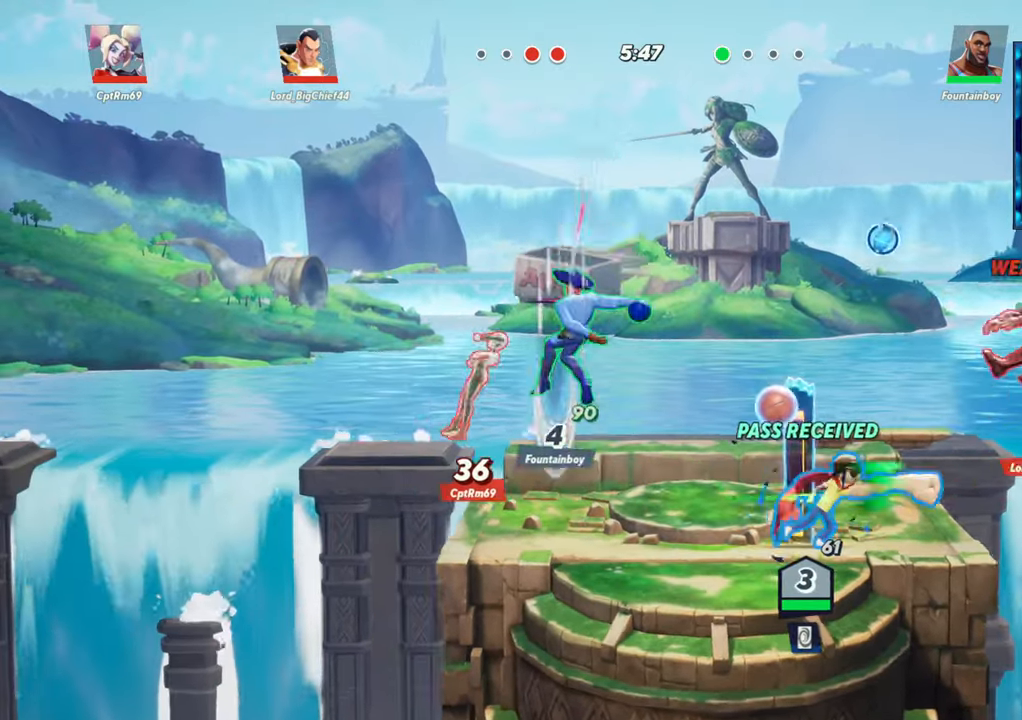
{"buttons": [], "left_stick": "left", "events": [[50, "R1", "up"], [100, "R1", "down"], [150, "R1", "up"], [183, "left_stick", "center"], [267, "left_stick", "left"], [367, "R1", "down"], [483, "R1", "up"]]}
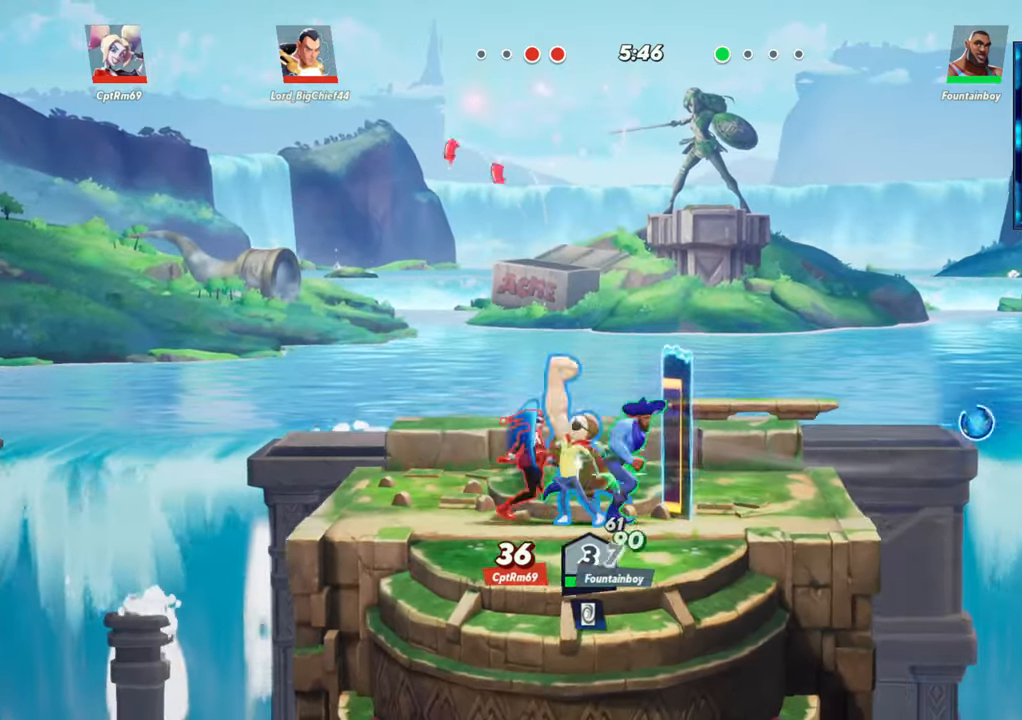
{"buttons": [], "left_stick": "left", "events": [[50, "R1", "down"], [217, "R1", "up"], [267, "R1", "down"], [333, "R1", "up"], [383, "R1", "down"], [467, "R1", "up"]]}
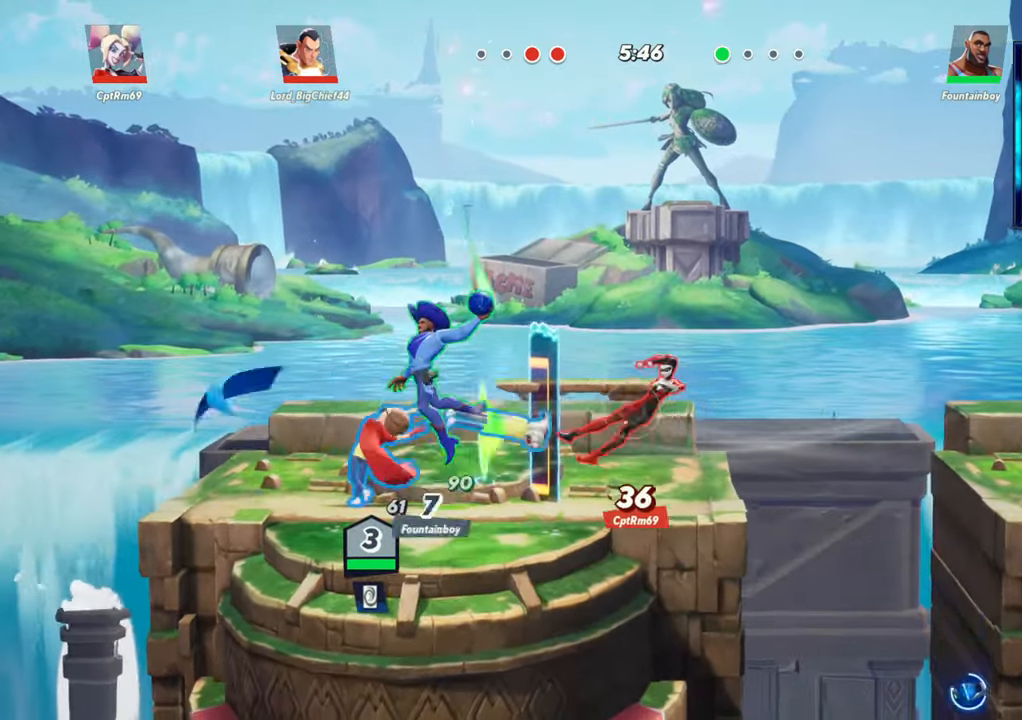
{"buttons": [], "left_stick": "right", "events": [[17, "R1", "down"], [83, "R1", "up"], [267, "L2", "down"], [350, "L2", "up"], [383, "left_stick", "right"]]}
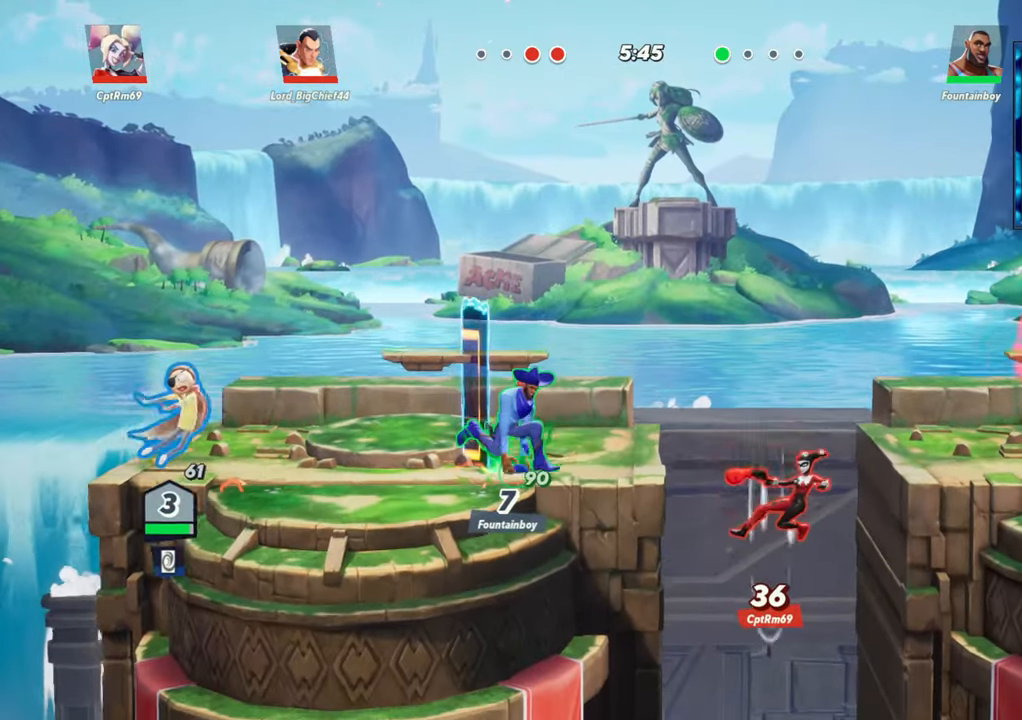
{"buttons": ["L1", "R2"], "left_stick": "right", "events": [[50, "L1", "down"], [417, "R2", "down"]]}
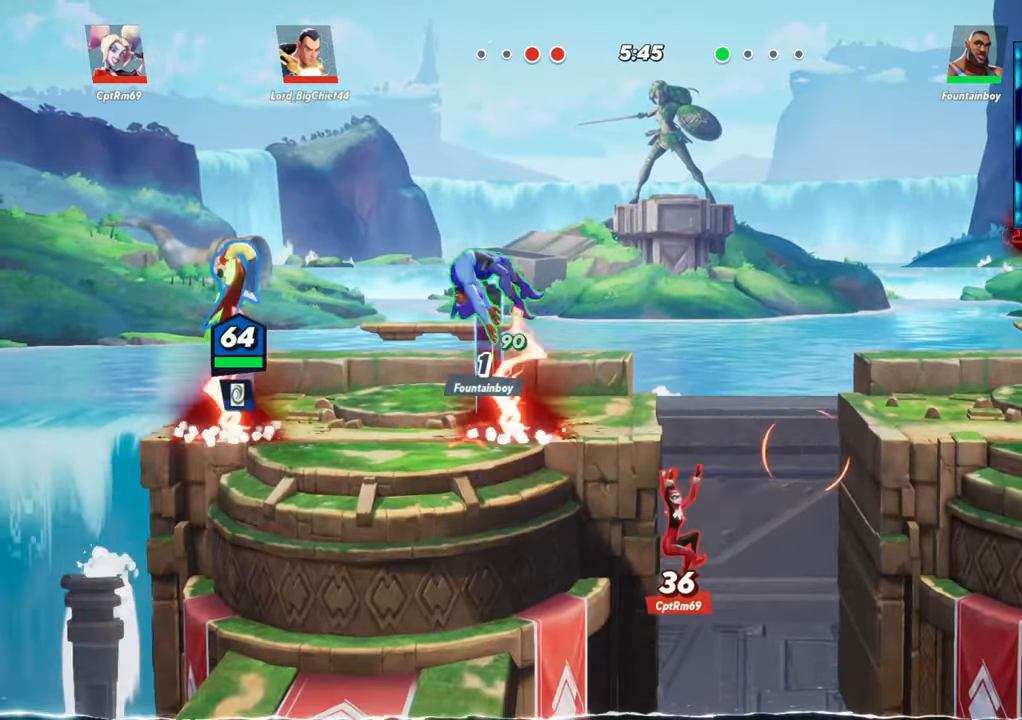
{"buttons": [], "left_stick": "right", "events": [[50, "R2", "up"], [67, "L1", "up"]]}
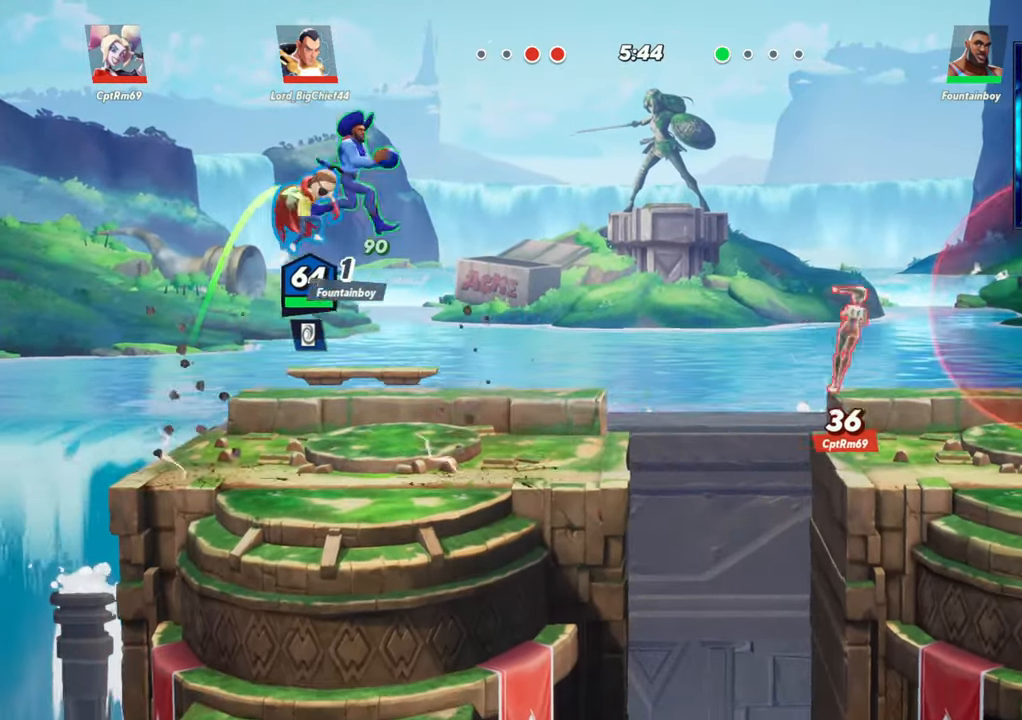
{"buttons": [], "left_stick": "right", "events": [[100, "L2", "down"], [150, "L2", "up"], [233, "R2", "down"], [333, "R2", "up"]]}
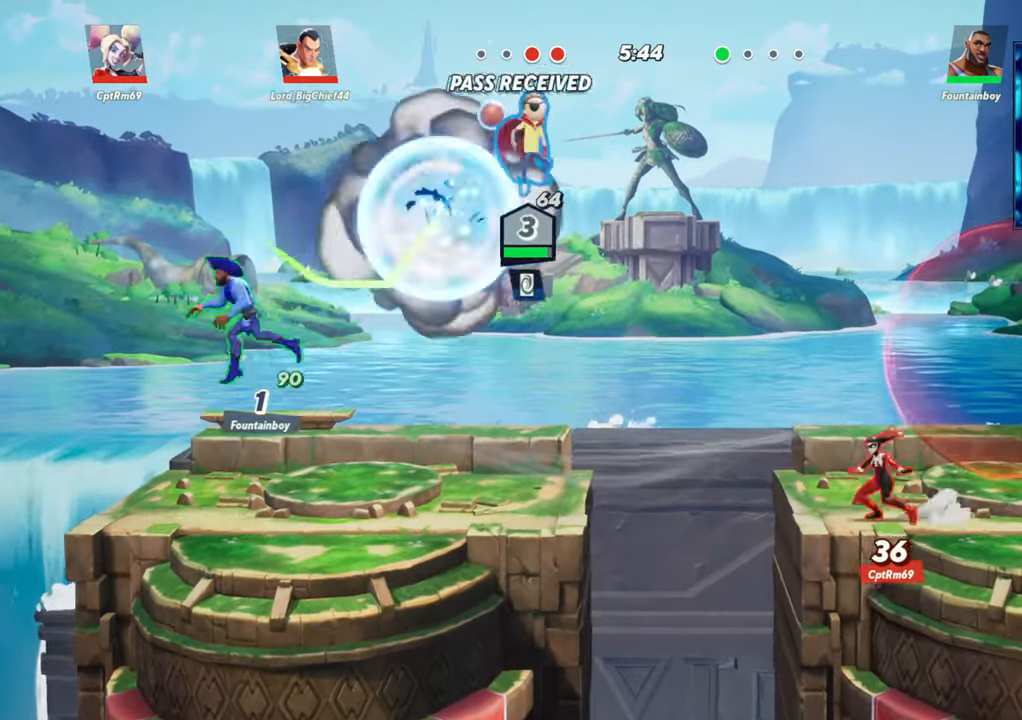
{"buttons": ["R1"], "left_stick": "down-right", "events": [[333, "R1", "down"], [367, "left_stick", "down"], [467, "left_stick", "down-right"]]}
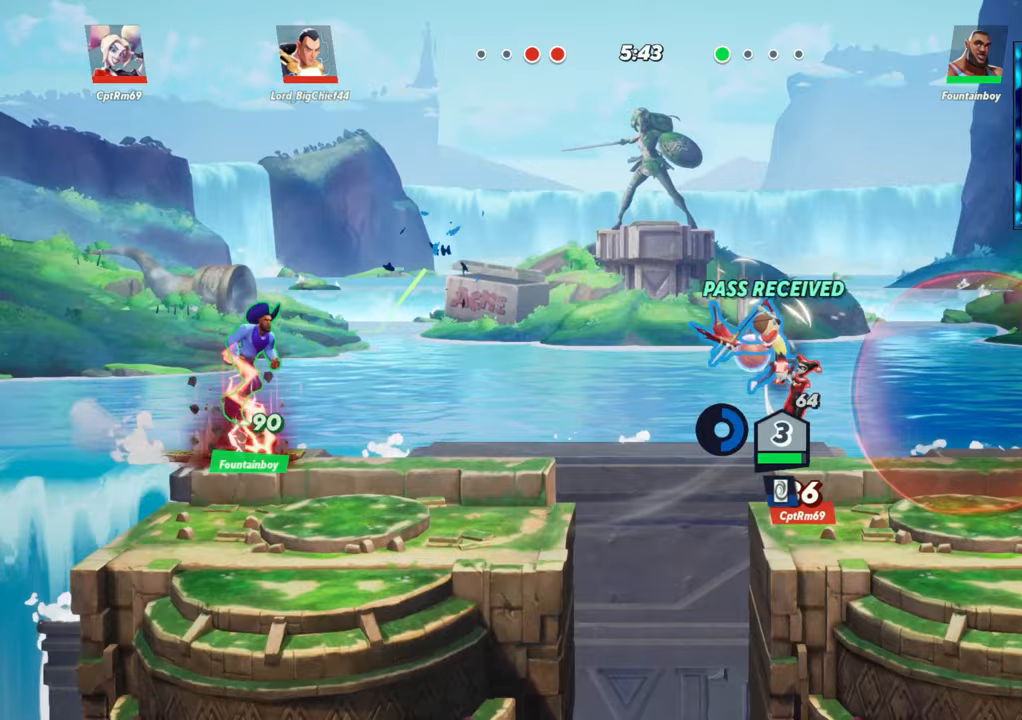
{"buttons": [], "left_stick": "up", "events": [[17, "R1", "up"], [183, "left_stick", "right"], [483, "left_stick", "up"]]}
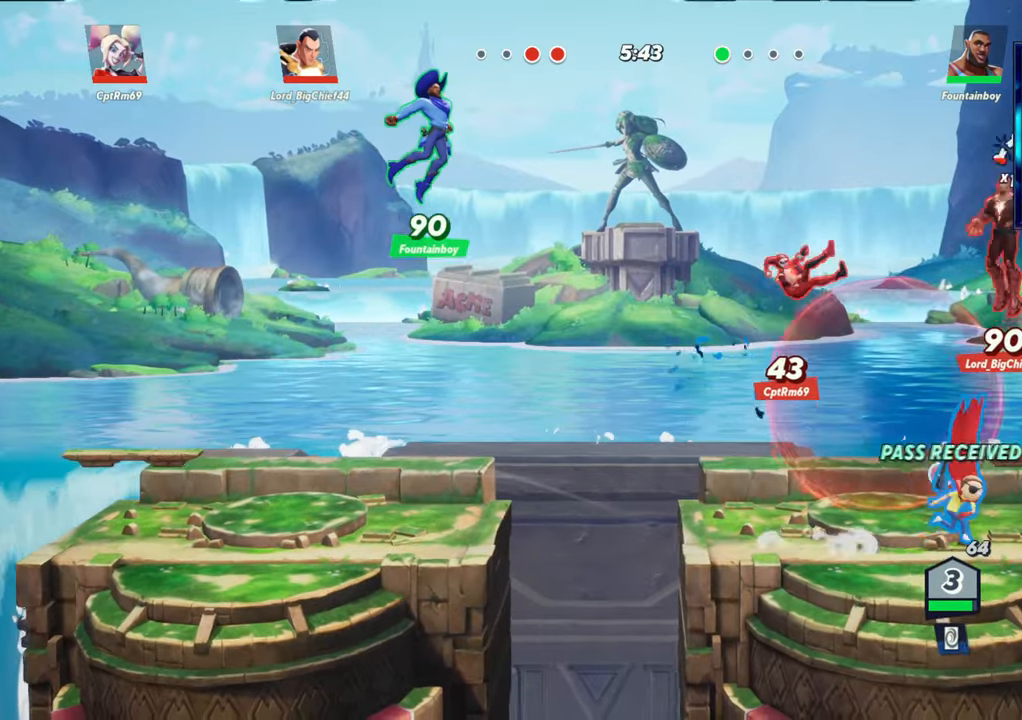
{"buttons": ["R1"], "left_stick": "up-left", "events": [[67, "R1", "down"], [183, "R1", "up"], [233, "R1", "down"], [383, "R1", "up"], [450, "R1", "down"], [467, "left_stick", "up-left"]]}
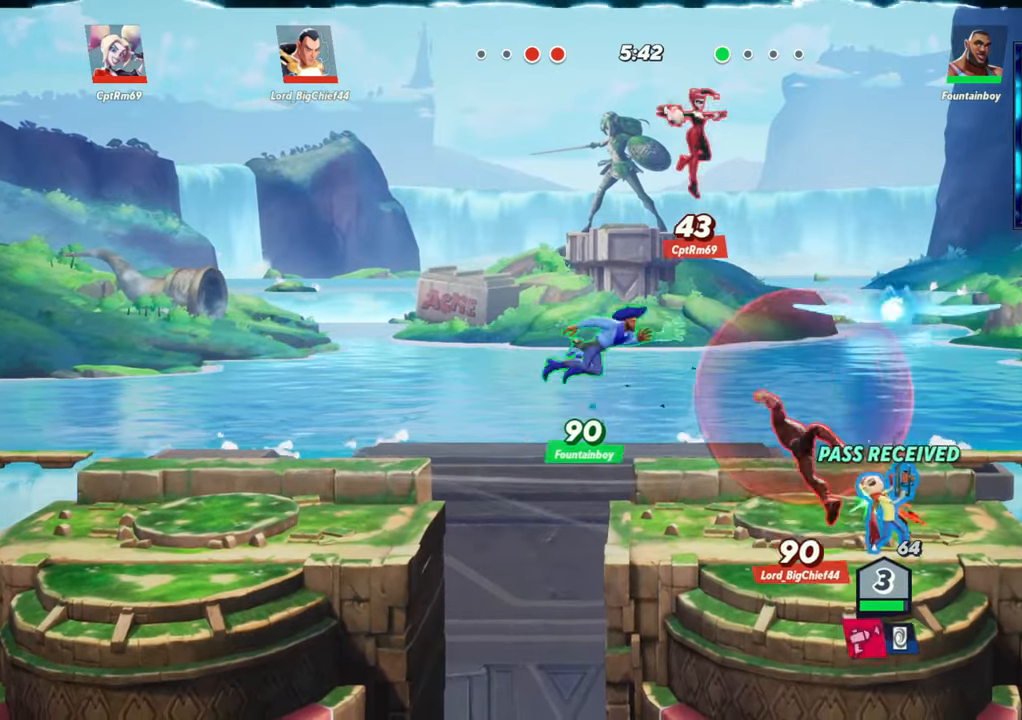
{"buttons": [], "left_stick": "left", "events": [[17, "R1", "up"], [83, "R1", "down"], [117, "R1", "up"], [150, "left_stick", "left"], [183, "R1", "down"], [333, "R1", "up"], [400, "R1", "down"], [483, "R1", "up"]]}
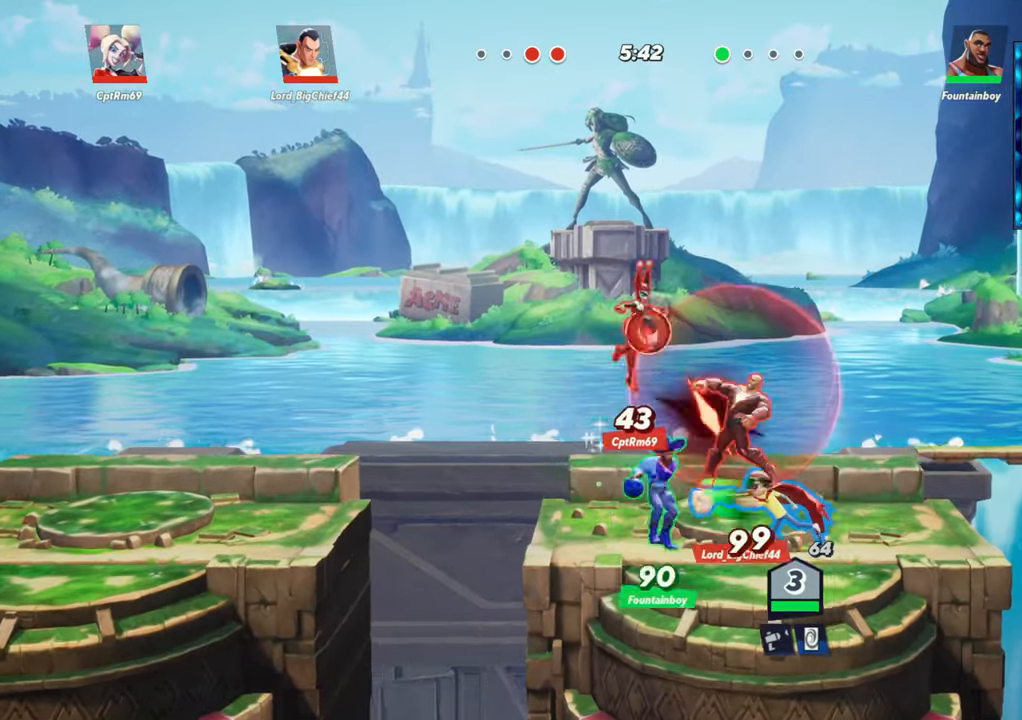
{"buttons": [], "left_stick": "left", "events": [[33, "R1", "down"], [100, "R1", "up"], [150, "R1", "down"], [217, "R1", "up"], [283, "R1", "down"], [333, "R1", "up"], [383, "R1", "down"], [467, "R1", "up"]]}
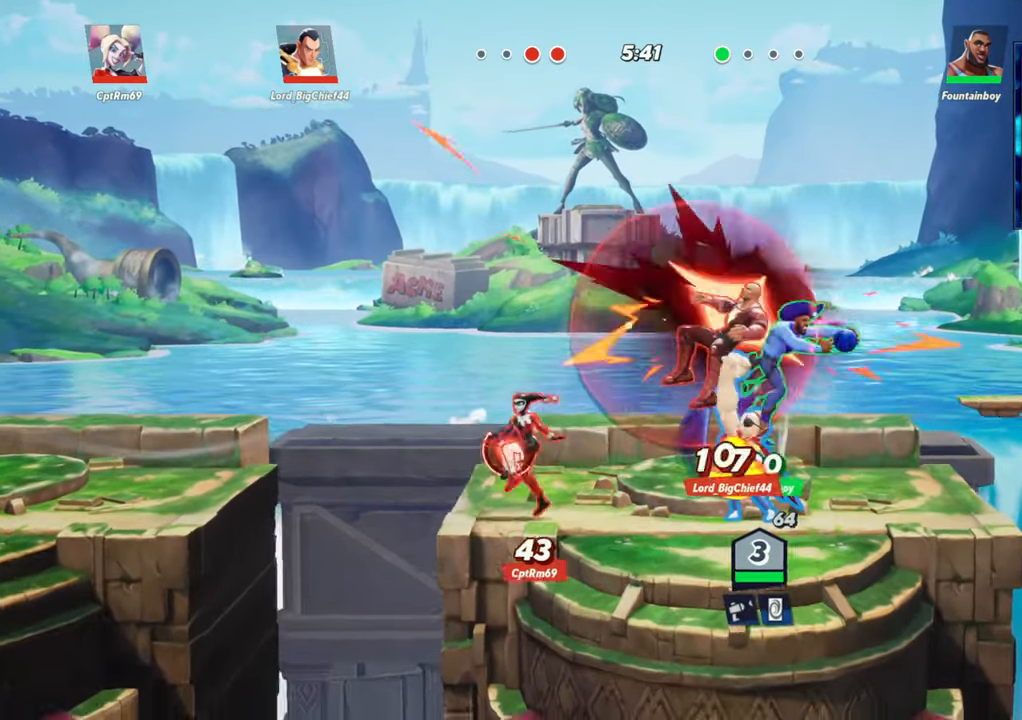
{"buttons": [], "left_stick": "left", "events": [[17, "R1", "down"], [83, "R1", "up"], [133, "R1", "down"], [233, "R1", "up"], [267, "R1", "down"], [333, "R1", "up"], [383, "R1", "down"], [467, "R1", "up"]]}
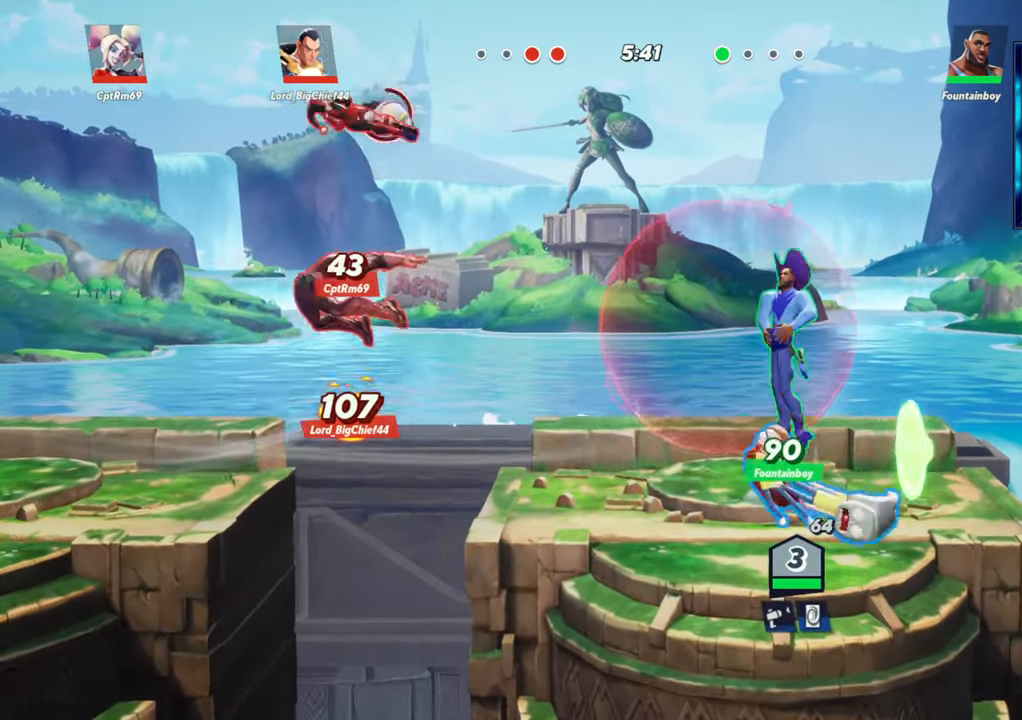
{"buttons": [], "left_stick": "left", "events": [[317, "L2", "down"], [333, "R2", "down"], [367, "L2", "up"], [433, "R2", "up"]]}
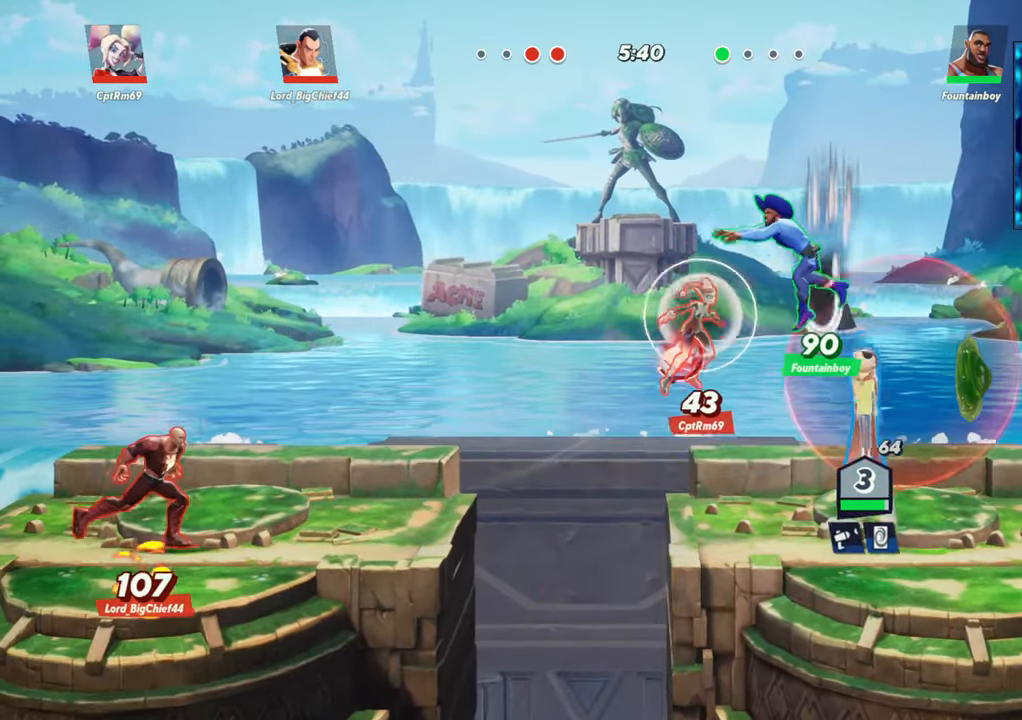
{"buttons": [], "left_stick": "left", "events": [[33, "R2", "down"], [133, "R2", "up"], [167, "R2", "down"], [233, "R2", "up"], [367, "L2", "down"], [500, "L2", "up"]]}
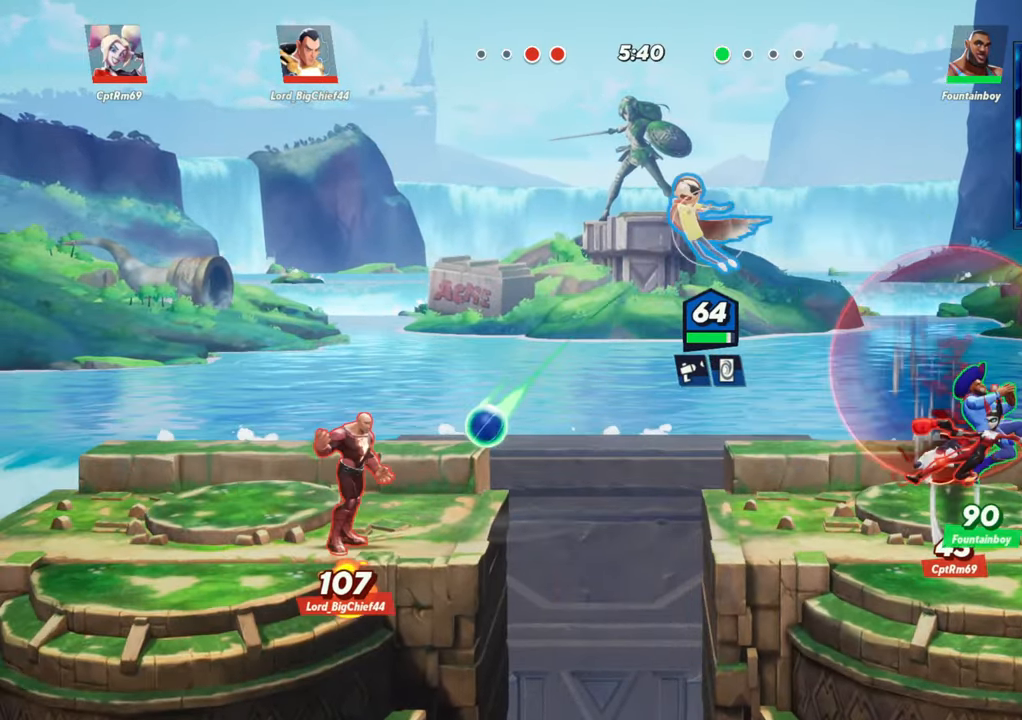
{"buttons": ["R1"], "left_stick": "left", "events": [[350, "R1", "down"]]}
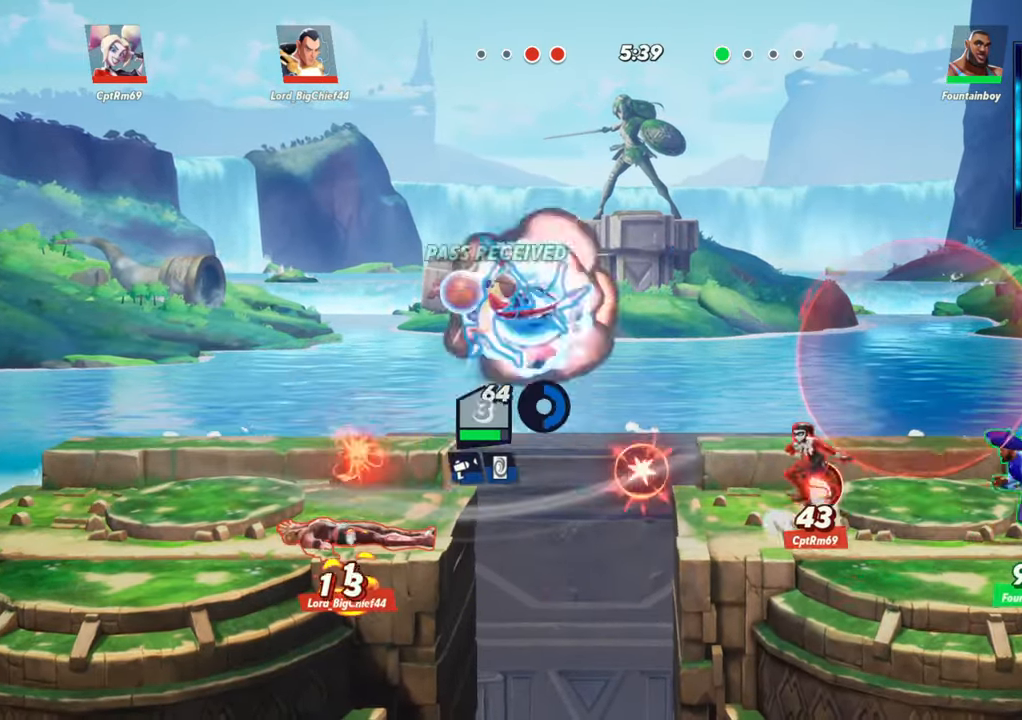
{"buttons": [], "left_stick": "left", "events": [[67, "R1", "up"]]}
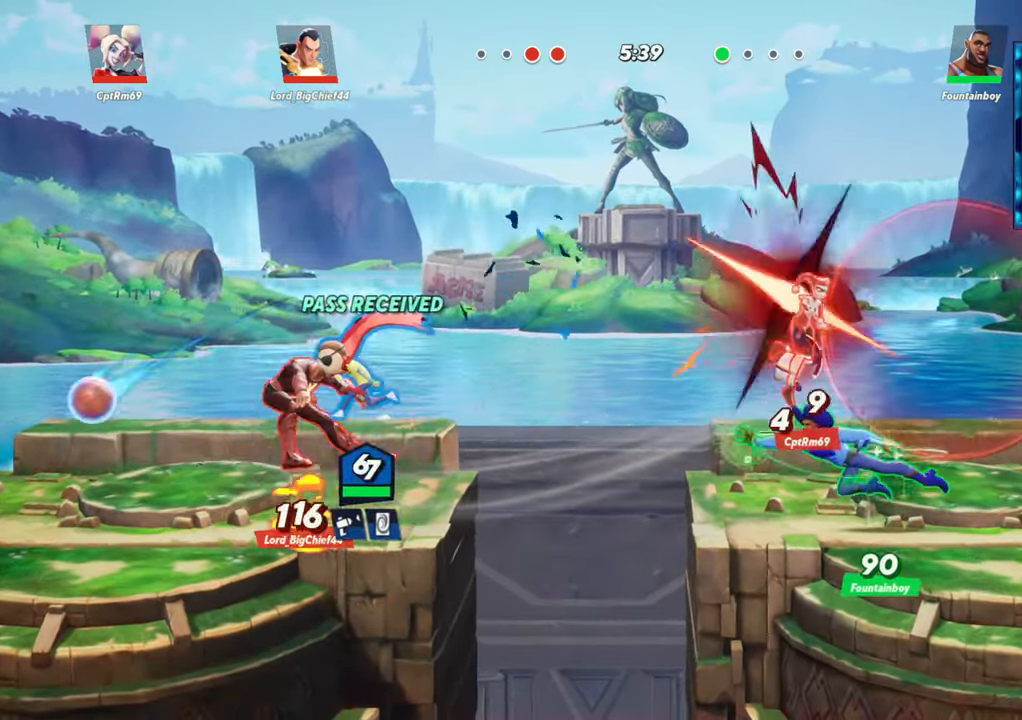
{"buttons": [], "left_stick": "up", "events": [[433, "R2", "down"], [483, "left_stick", "up"], [500, "R2", "up"]]}
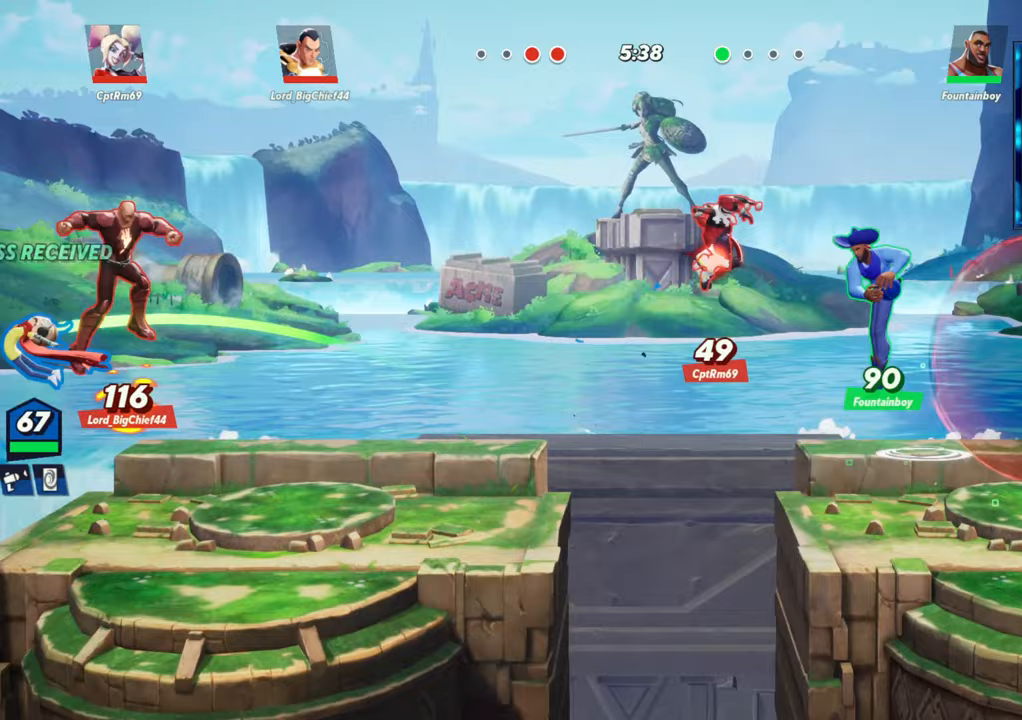
{"buttons": [], "left_stick": "right", "events": [[17, "left_stick", "right"], [217, "L2", "down"], [267, "R2", "down"], [333, "R2", "up"], [350, "L2", "up"], [400, "R2", "down"], [450, "R2", "up"]]}
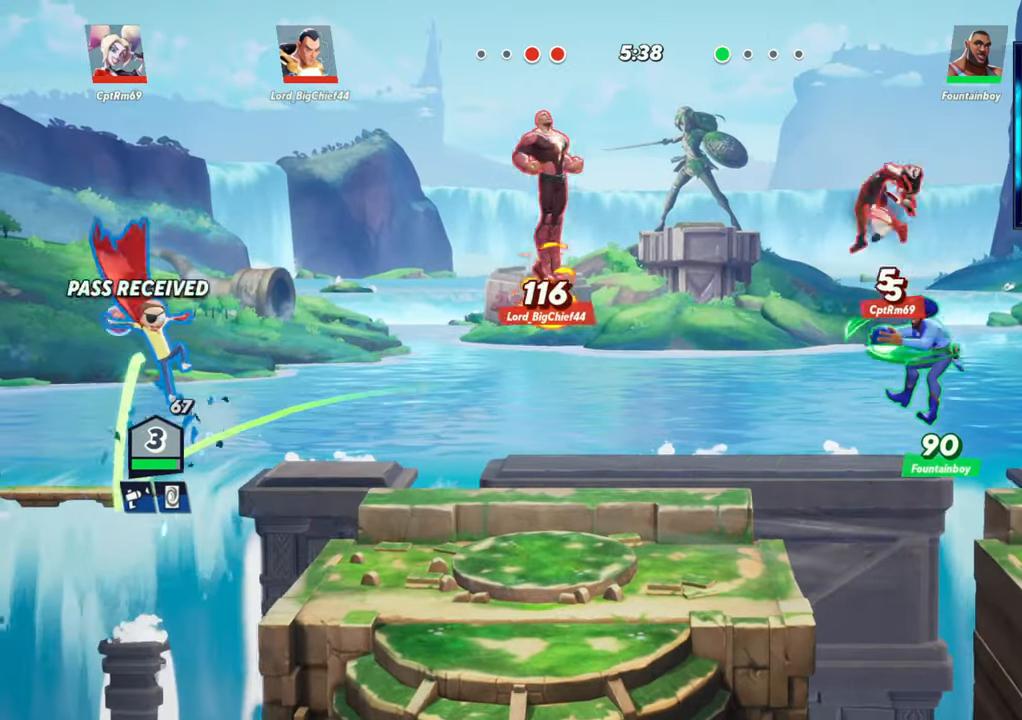
{"buttons": ["R1"], "left_stick": "center", "events": [[267, "left_stick", "down"], [367, "left_stick", "center"], [500, "R1", "down"]]}
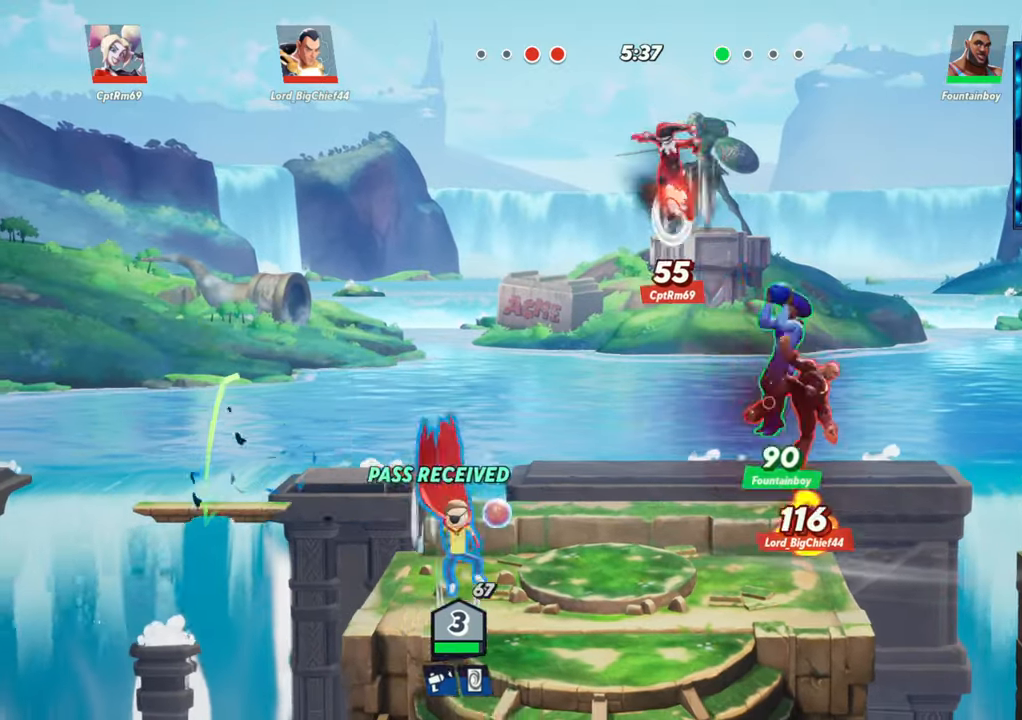
{"buttons": ["R2"], "left_stick": "right", "events": [[100, "R1", "up"], [200, "left_stick", "left"], [267, "L2", "down"], [350, "R2", "down"], [383, "L2", "up"], [383, "left_stick", "up"], [400, "R2", "up"], [483, "R2", "down"], [483, "left_stick", "right"]]}
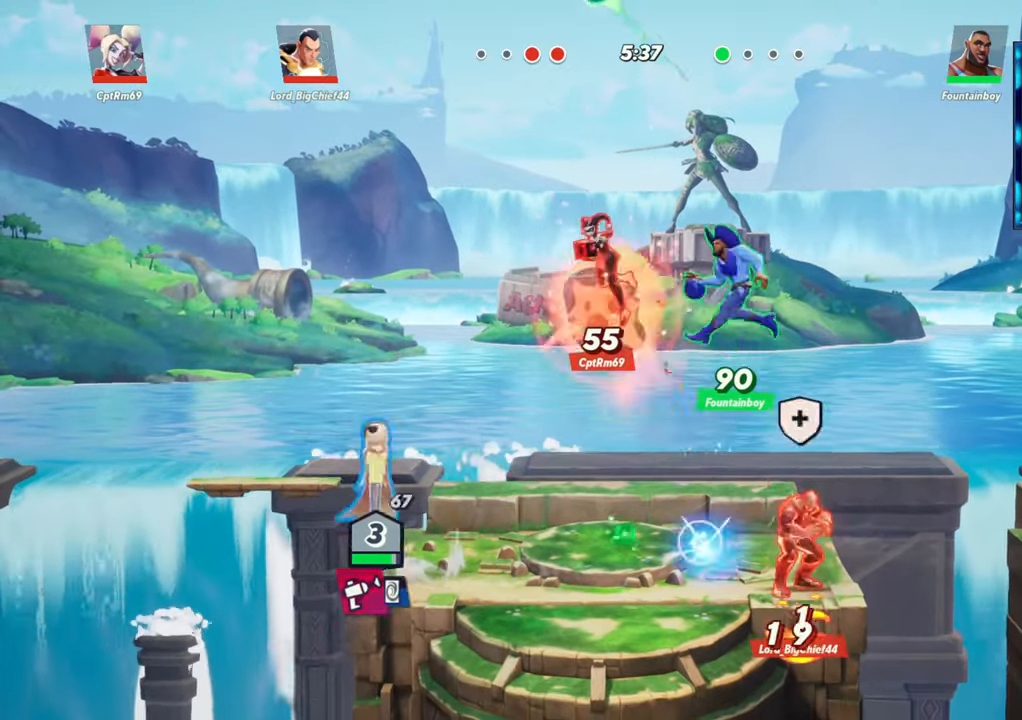
{"buttons": ["R1"], "left_stick": "right", "events": [[100, "R2", "up"], [433, "R1", "down"]]}
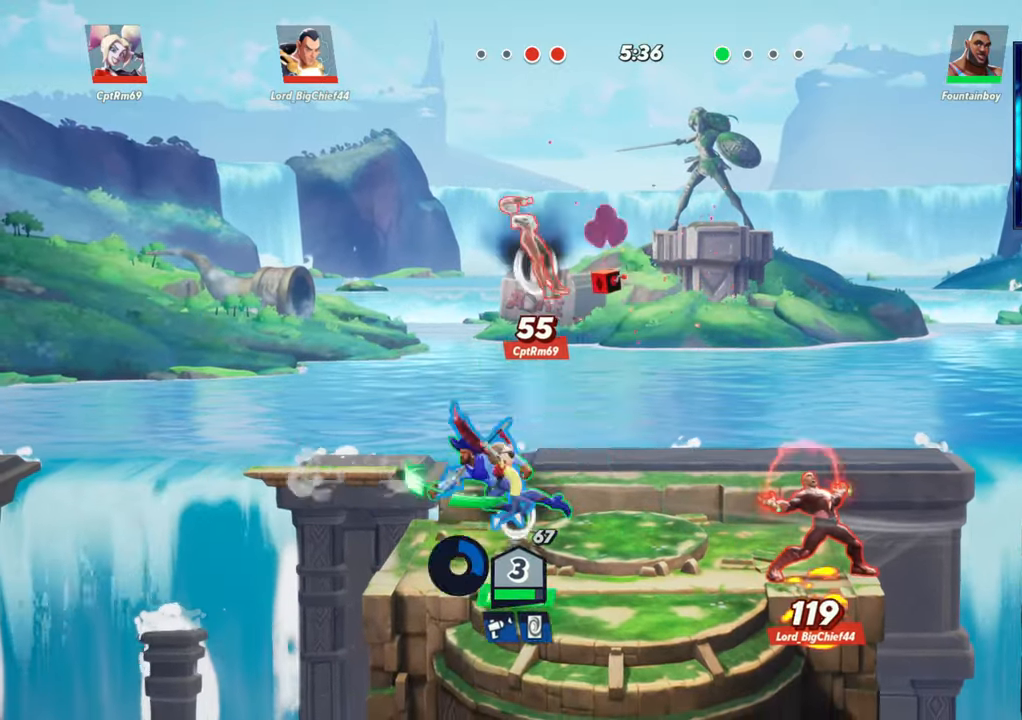
{"buttons": ["R2"], "left_stick": "right", "events": [[83, "R1", "up"], [300, "L2", "down"], [350, "R2", "down"], [383, "L2", "up"], [417, "R2", "up"], [500, "R2", "down"]]}
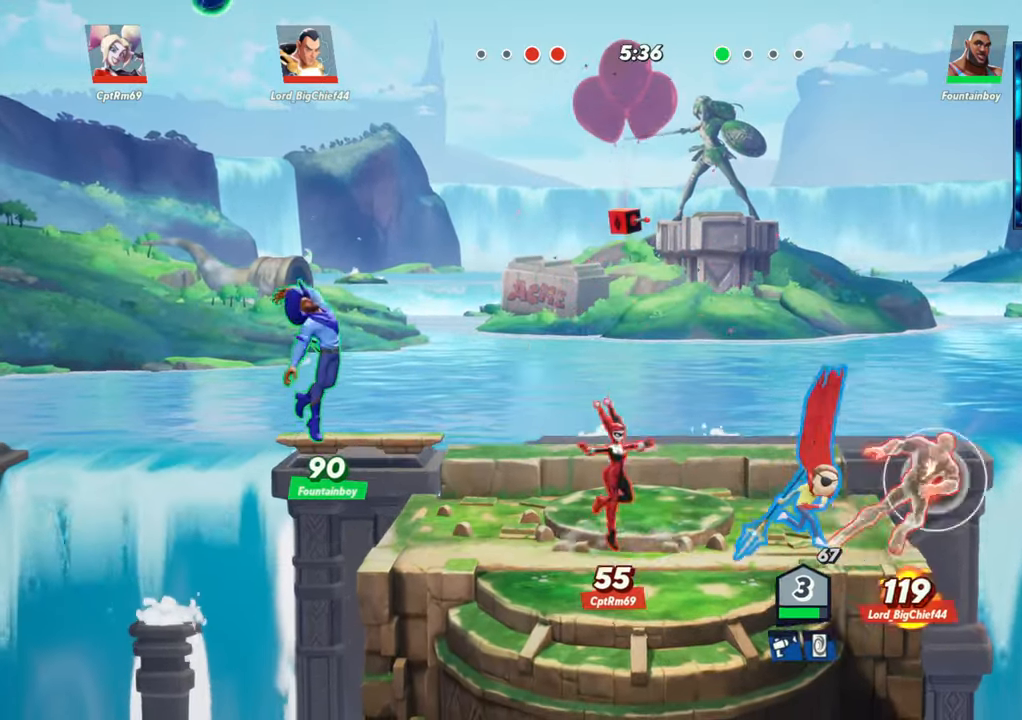
{"buttons": [], "left_stick": "down", "events": [[67, "left_stick", "down"], [117, "left_stick", "down-left"], [133, "R2", "up"], [200, "R2", "down"], [250, "R2", "up"], [283, "R1", "down"], [317, "left_stick", "down"], [367, "R1", "up"]]}
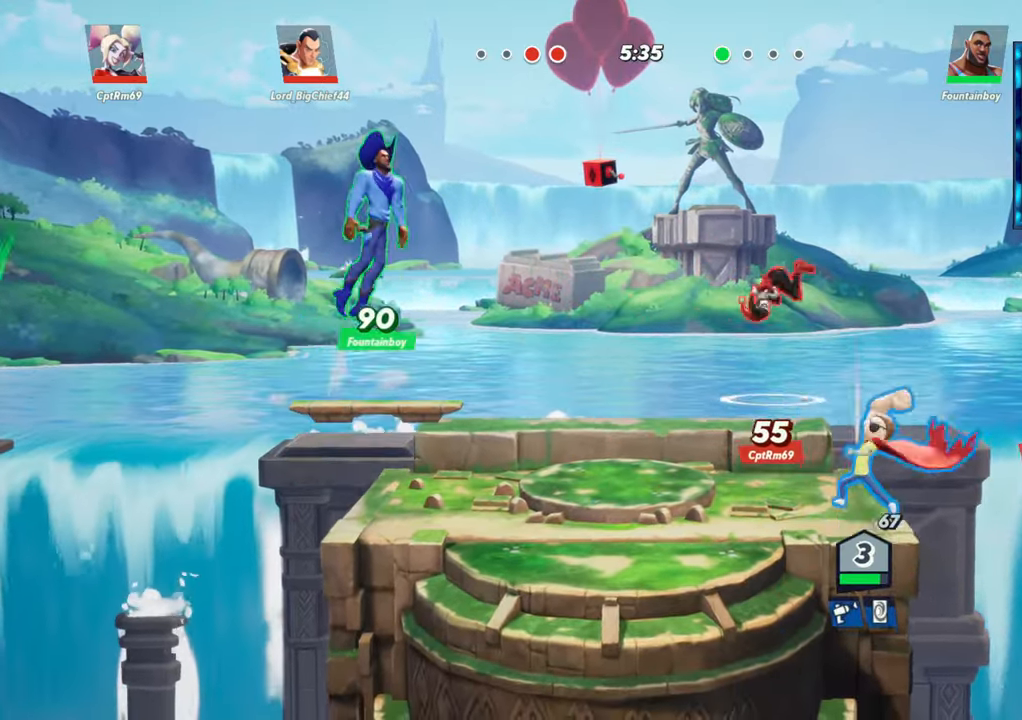
{"buttons": ["R2"], "left_stick": "left", "events": [[50, "left_stick", "left"], [350, "L2", "down"], [450, "L2", "up"], [483, "R2", "down"]]}
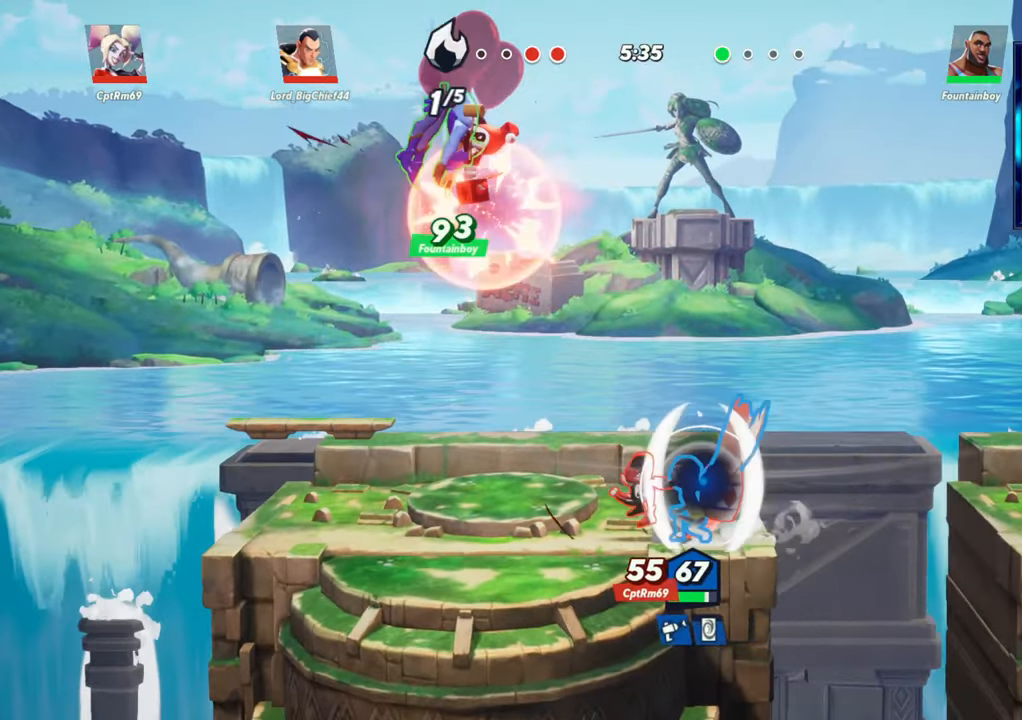
{"buttons": [], "left_stick": "right", "events": [[67, "R2", "up"], [83, "R2", "down"], [167, "R2", "up"], [167, "left_stick", "up"], [217, "R2", "down"], [250, "left_stick", "right"], [283, "R2", "up"]]}
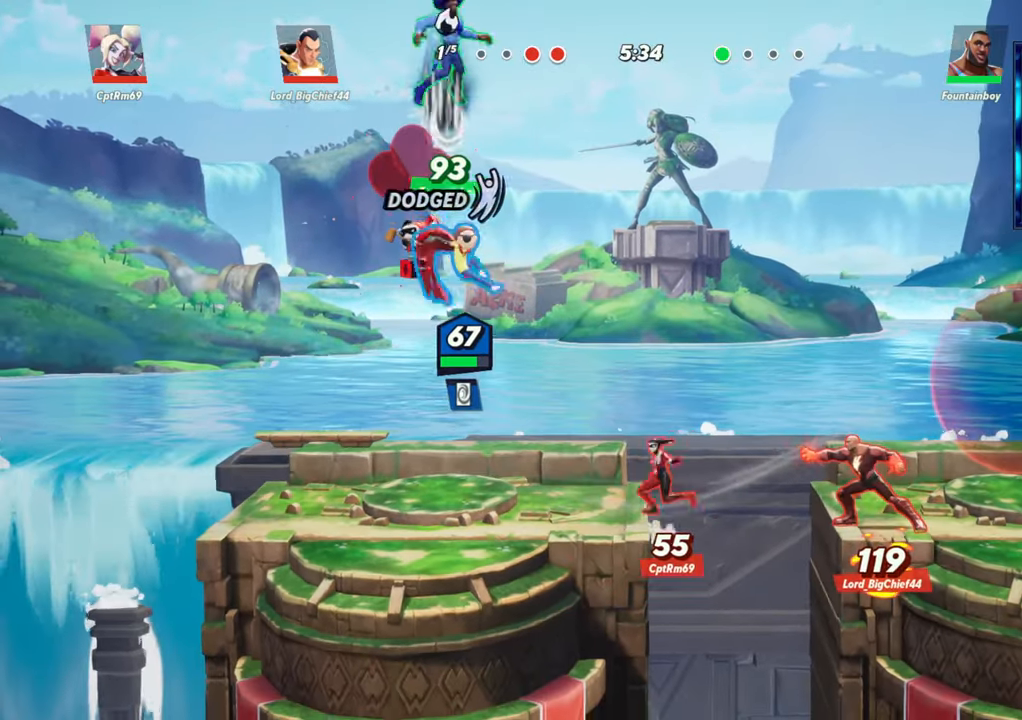
{"buttons": [], "left_stick": "left", "events": [[117, "left_stick", "down"], [167, "left_stick", "center"], [250, "R1", "down"], [350, "R1", "up"], [383, "left_stick", "left"]]}